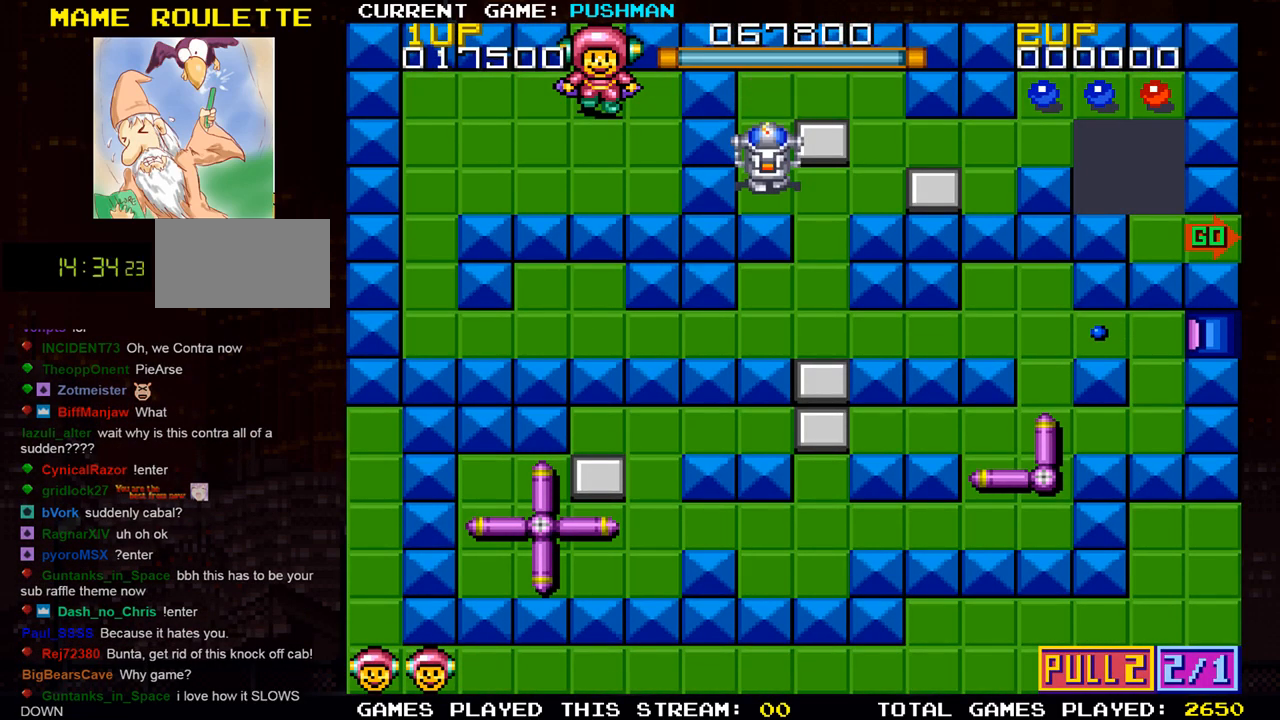
Gameplay with a controller (arcade stick); each line is a JSON object with the inputs held at the frame after it. "events" lists button and stick changes between this image and that frame as [ms after this image, input, new state], when the widget could be followed in between. Not read: L3 R3.
{"buttons": [], "left_stick": "left", "events": [[284, "left_stick", "left"]]}
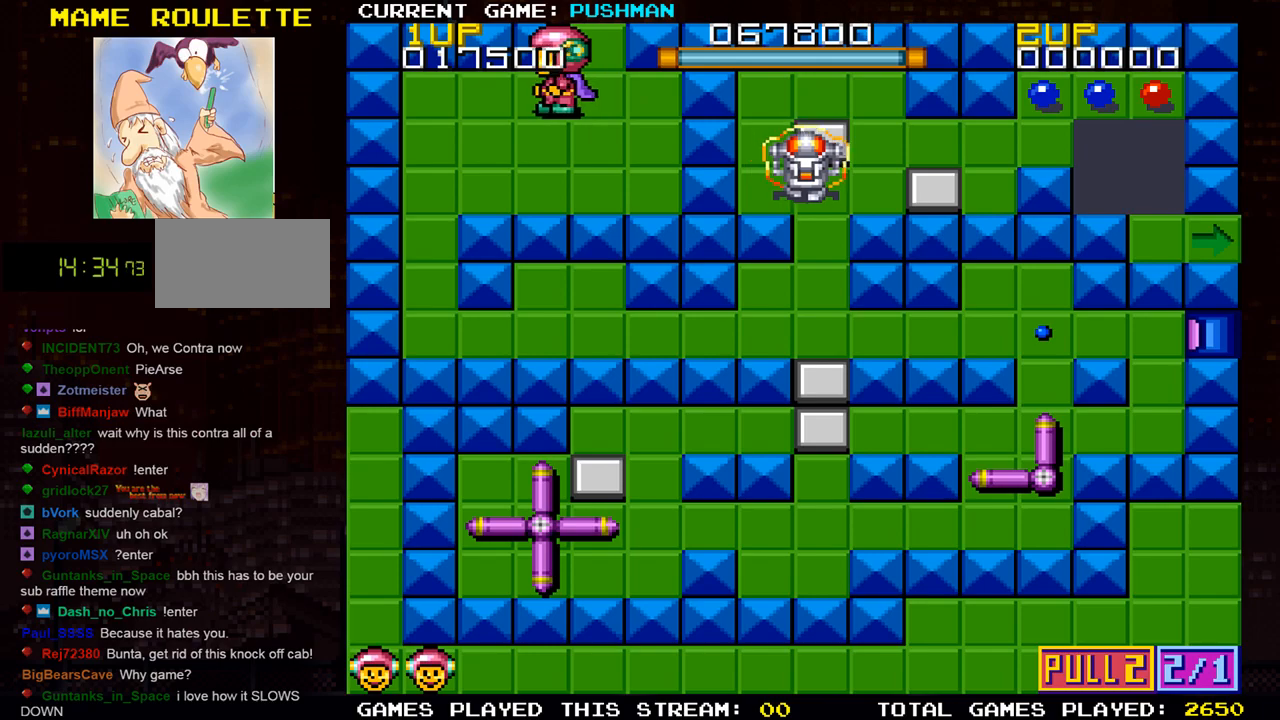
{"buttons": [], "left_stick": "left", "events": []}
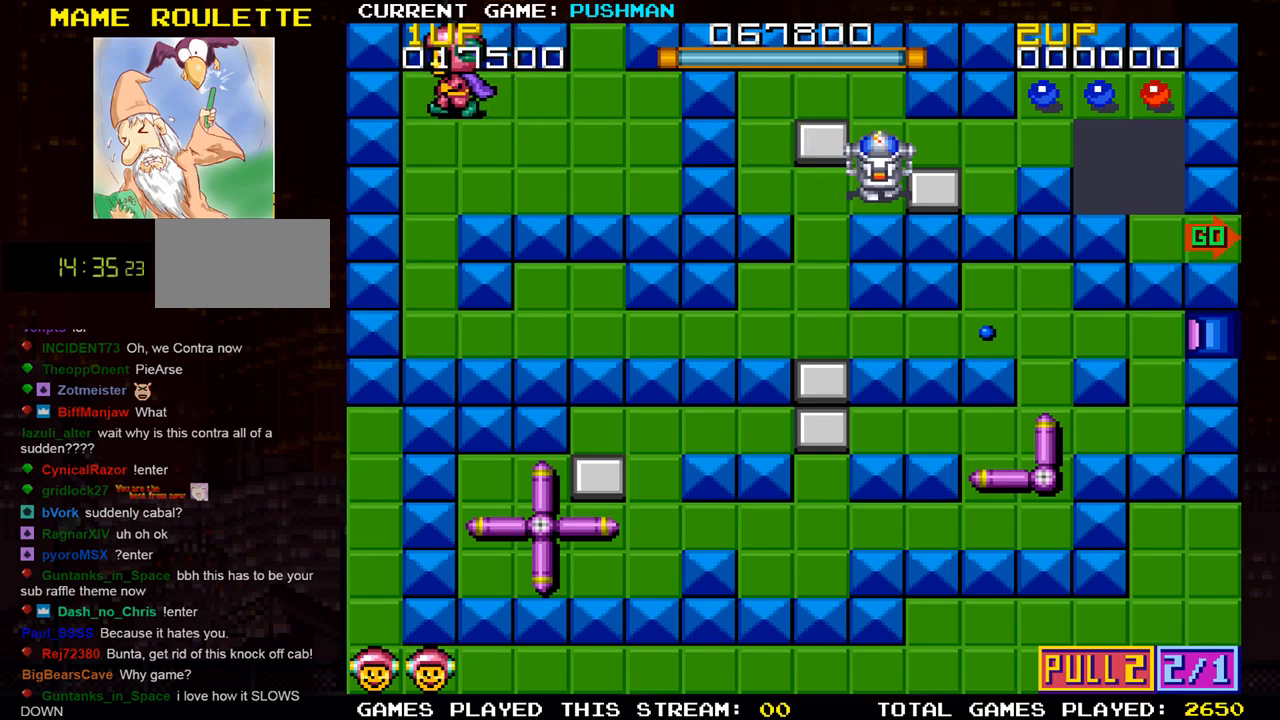
{"buttons": [], "left_stick": "down", "events": [[83, "left_stick", "down"]]}
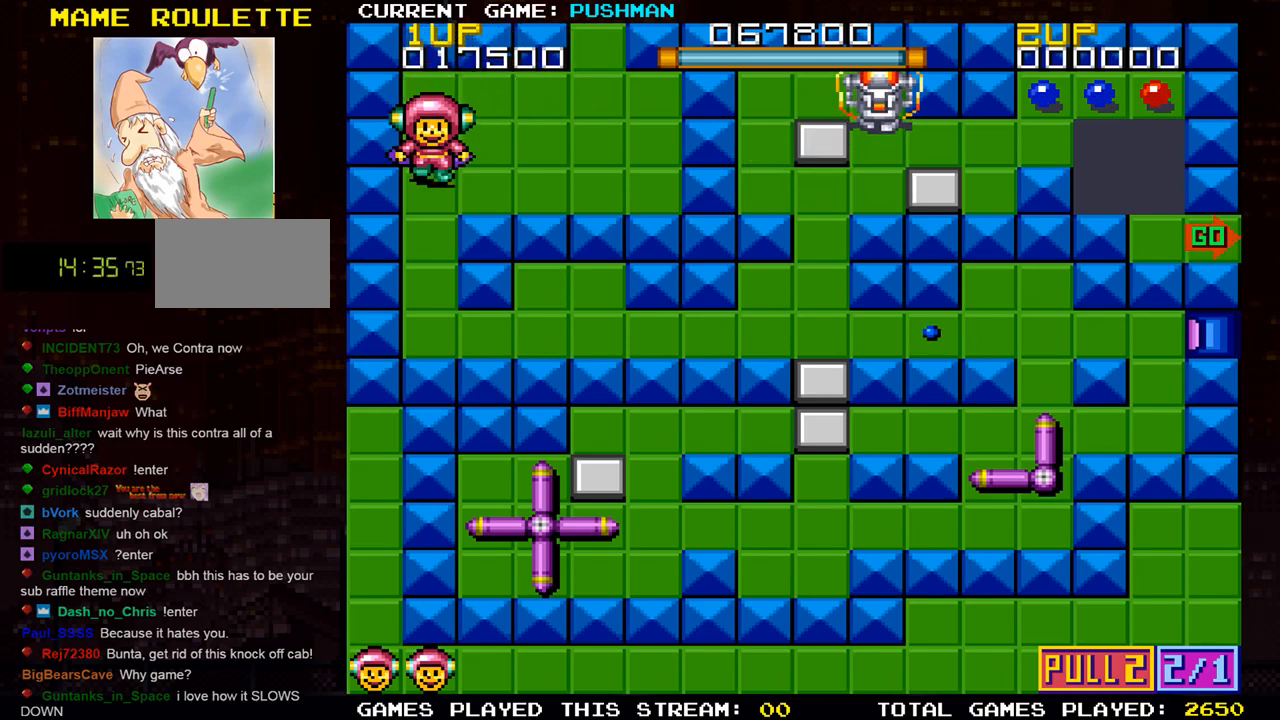
{"buttons": [], "left_stick": "down", "events": []}
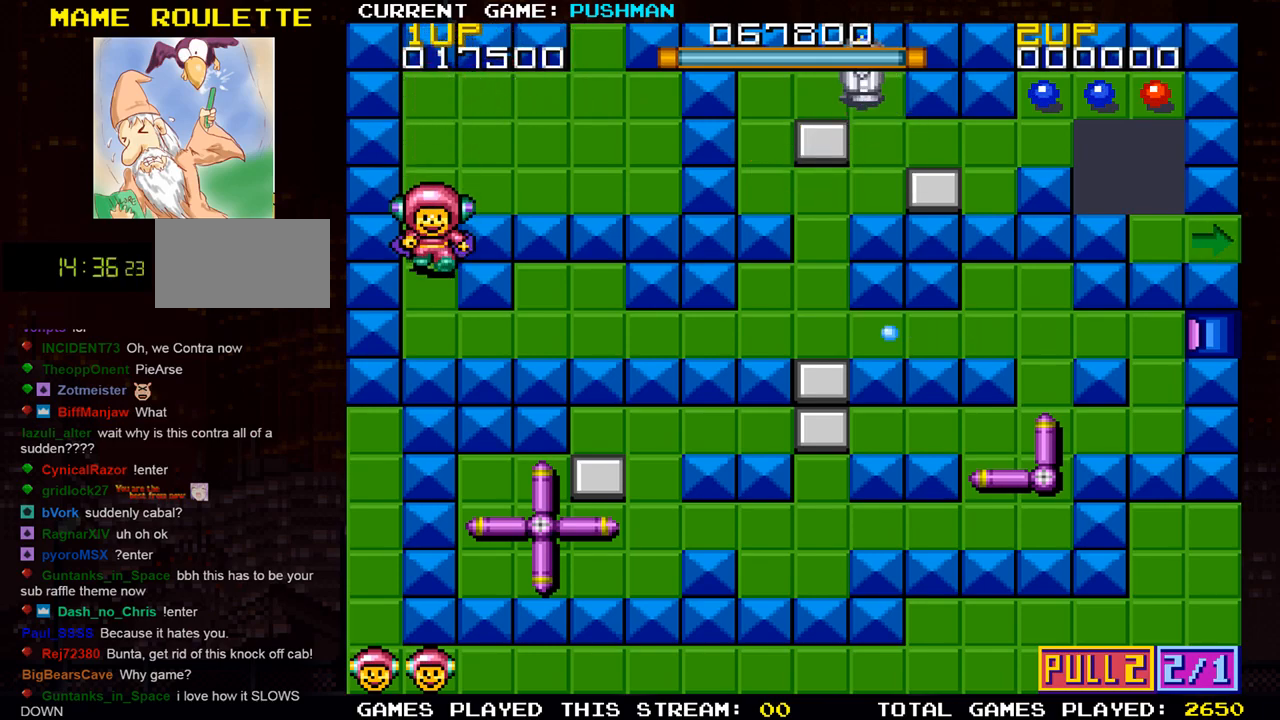
{"buttons": [], "left_stick": "right", "events": [[400, "left_stick", "center"], [467, "left_stick", "right"]]}
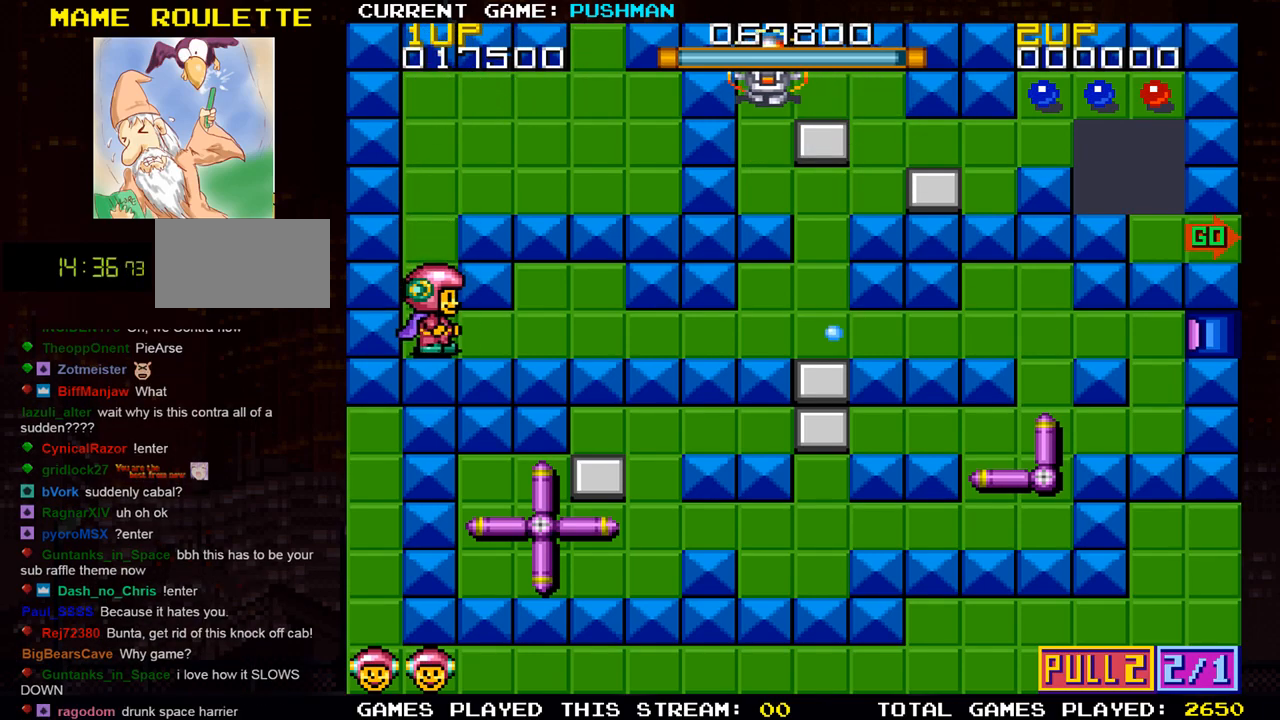
{"buttons": [], "left_stick": "right", "events": []}
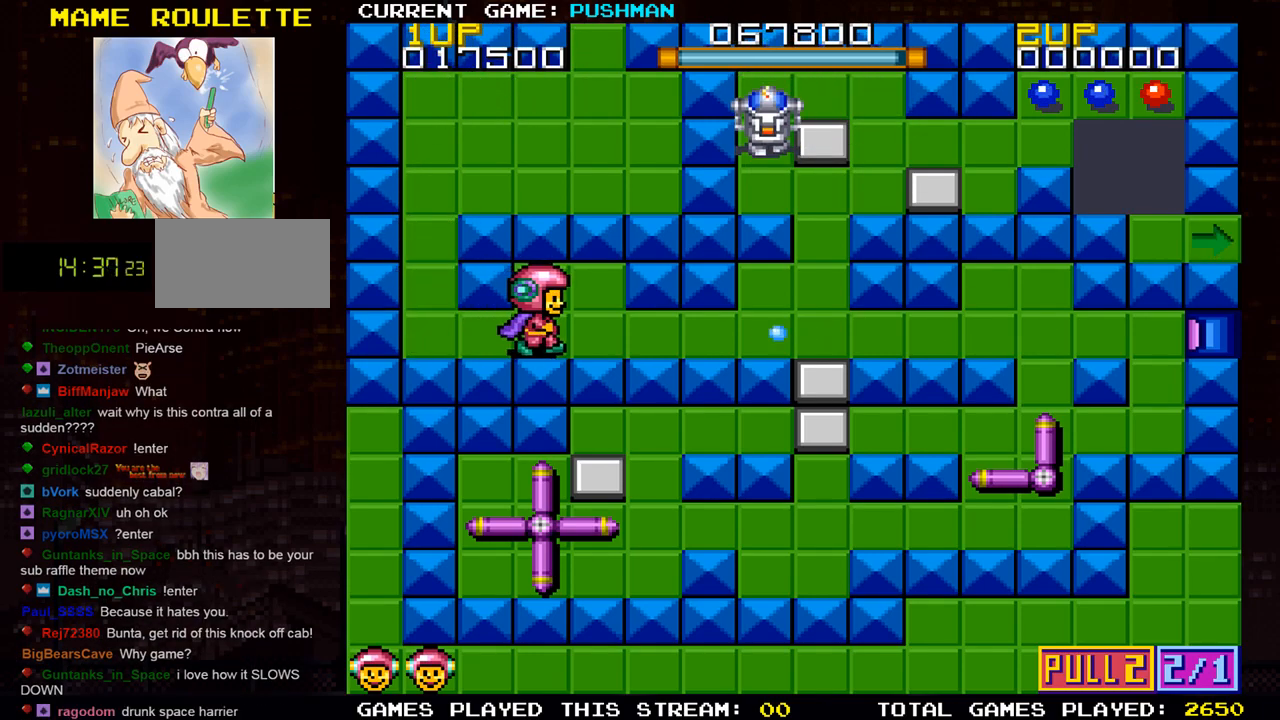
{"buttons": [], "left_stick": "up", "events": [[16, "left_stick", "center"], [66, "left_stick", "up"]]}
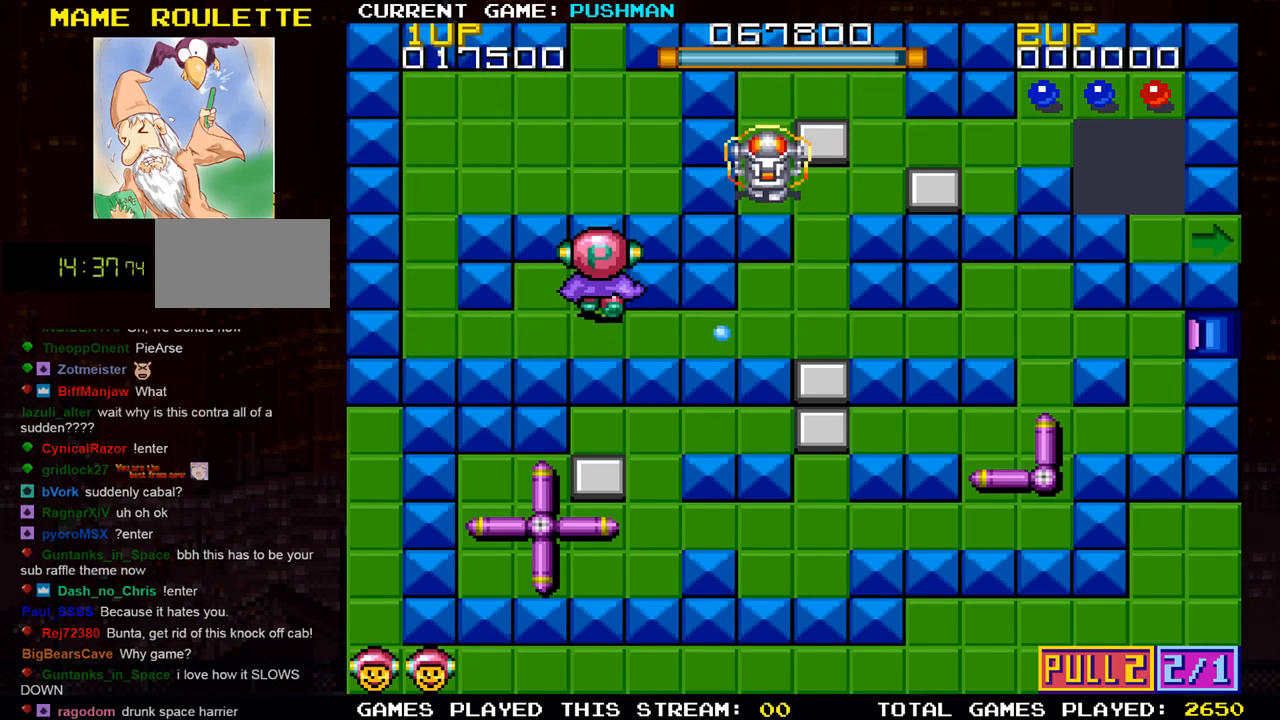
{"buttons": [], "left_stick": "center", "events": [[100, "left_stick", "center"]]}
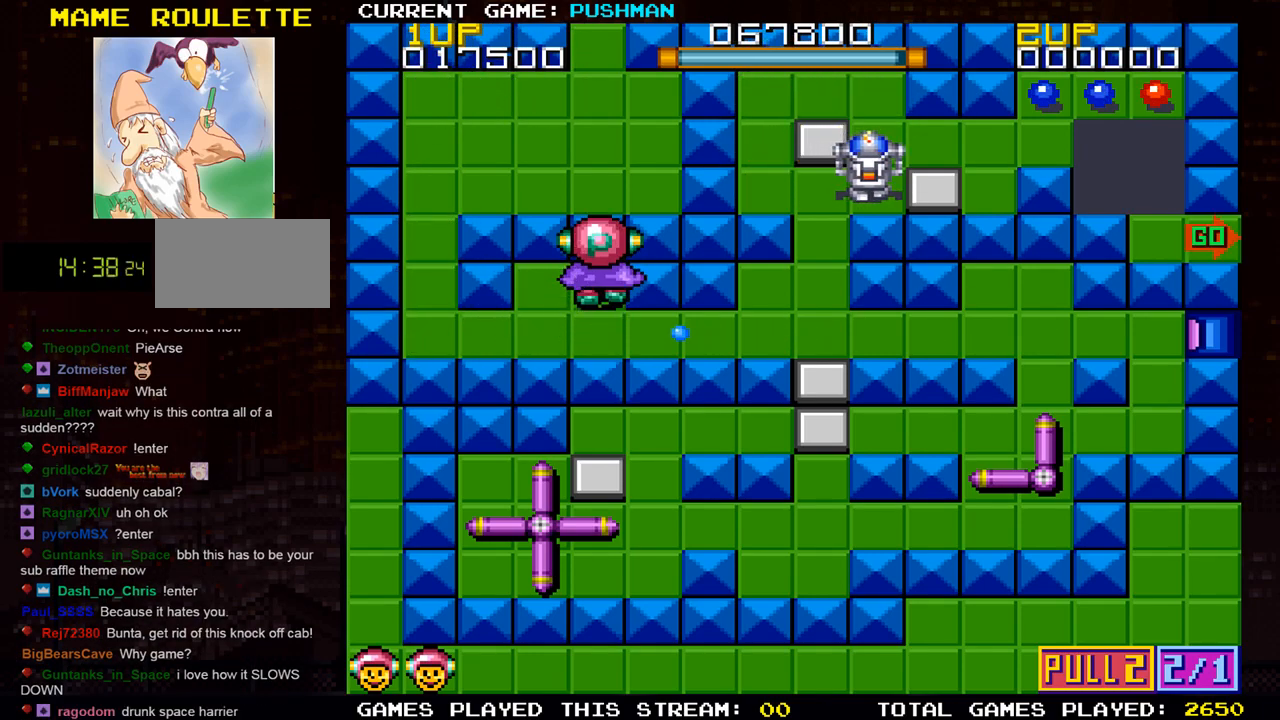
{"buttons": [], "left_stick": "center", "events": []}
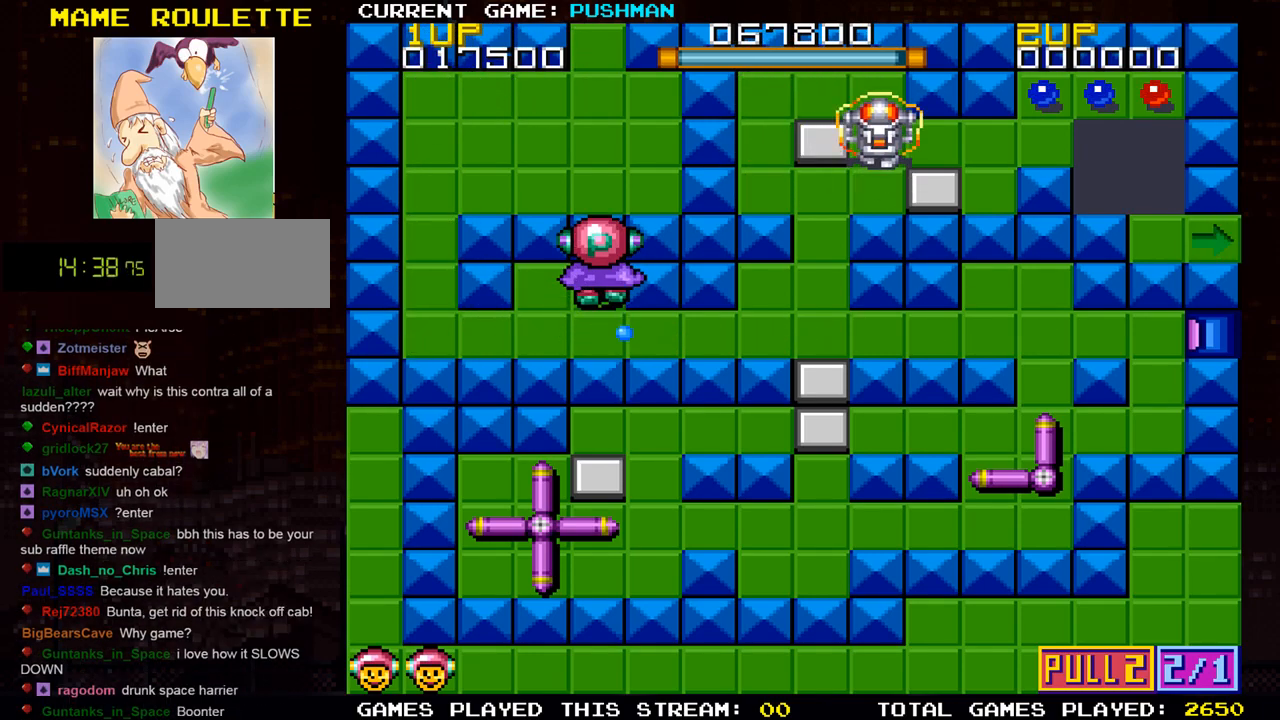
{"buttons": [], "left_stick": "center", "events": []}
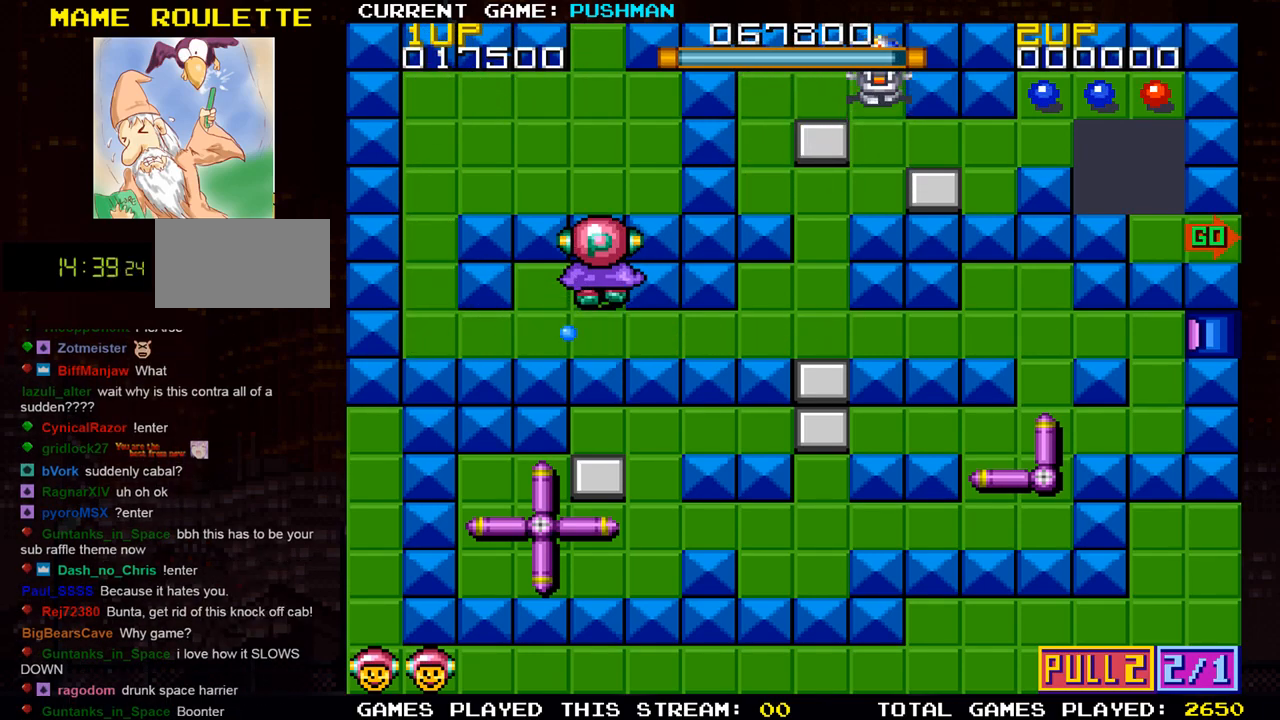
{"buttons": [], "left_stick": "right", "events": [[50, "left_stick", "down"], [350, "left_stick", "right"]]}
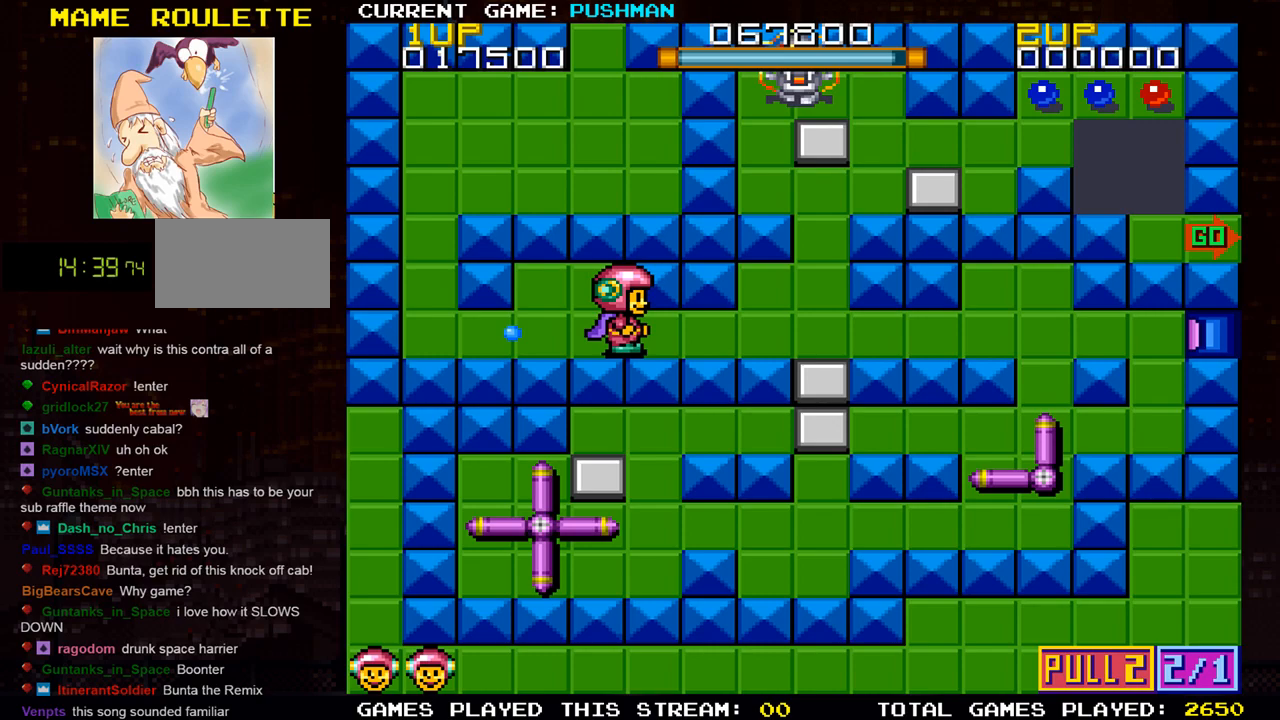
{"buttons": [], "left_stick": "right", "events": []}
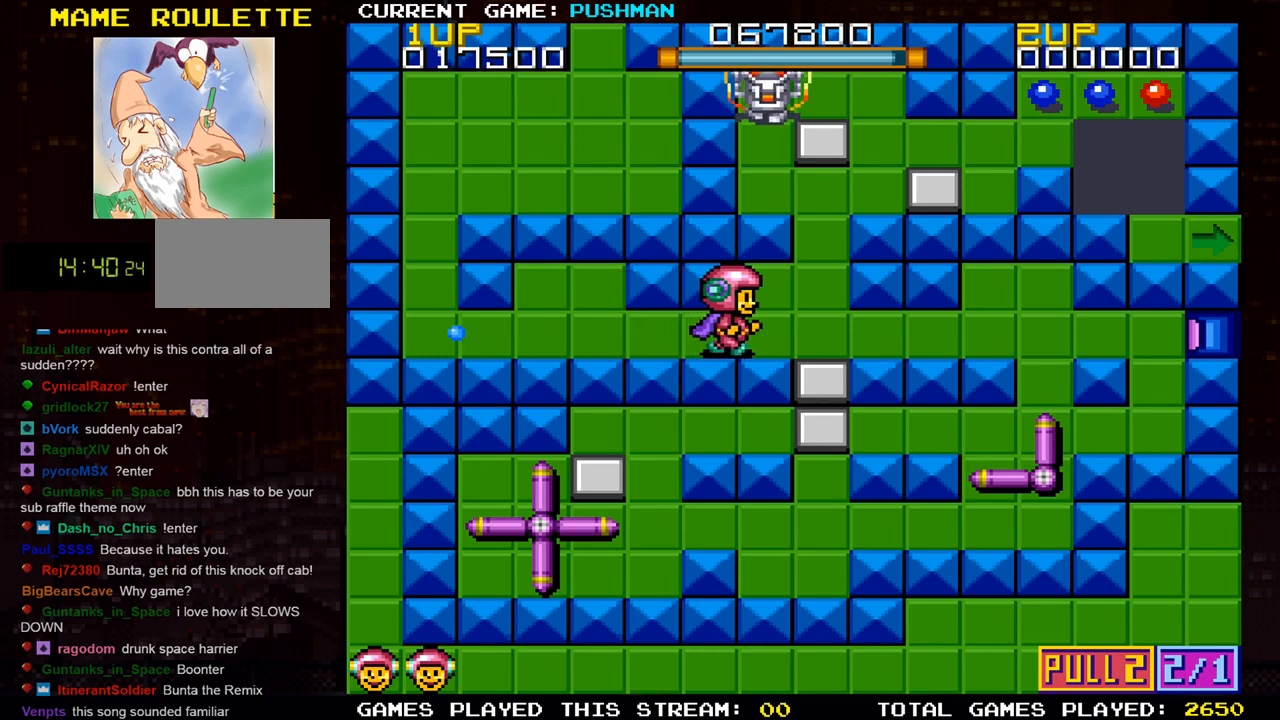
{"buttons": [], "left_stick": "right", "events": []}
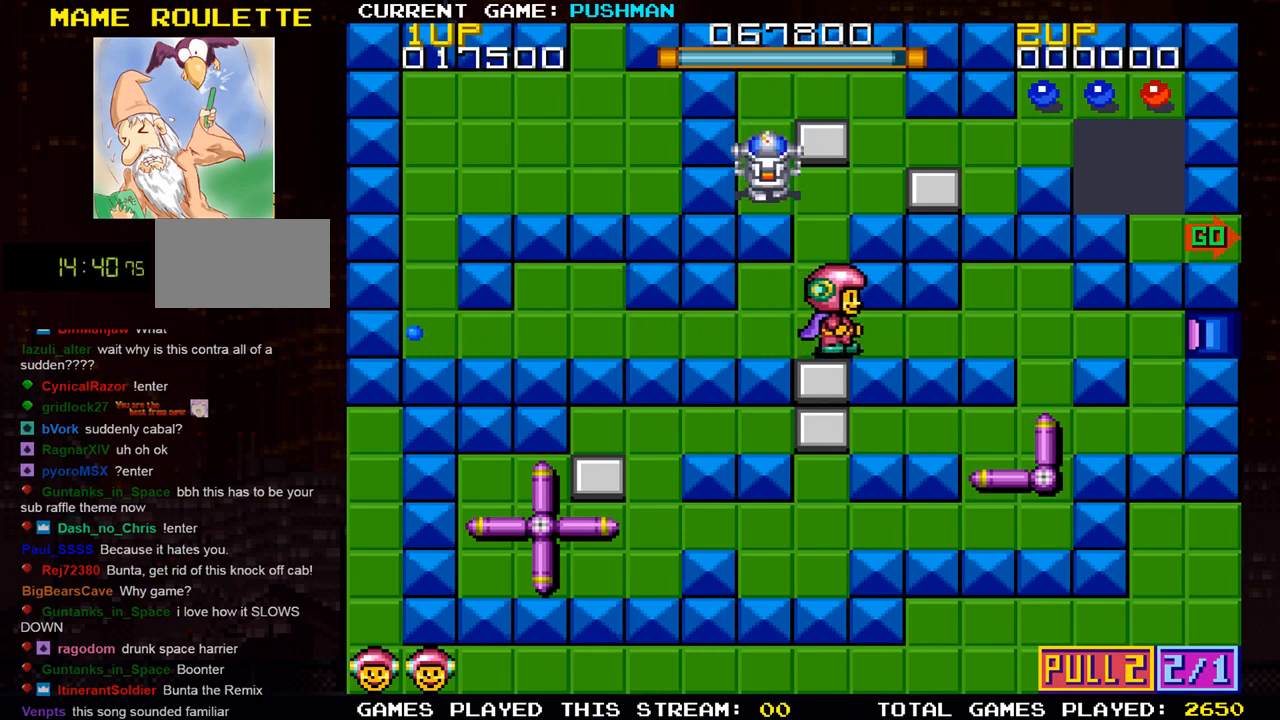
{"buttons": [], "left_stick": "left", "events": [[234, "left_stick", "center"], [400, "left_stick", "left"]]}
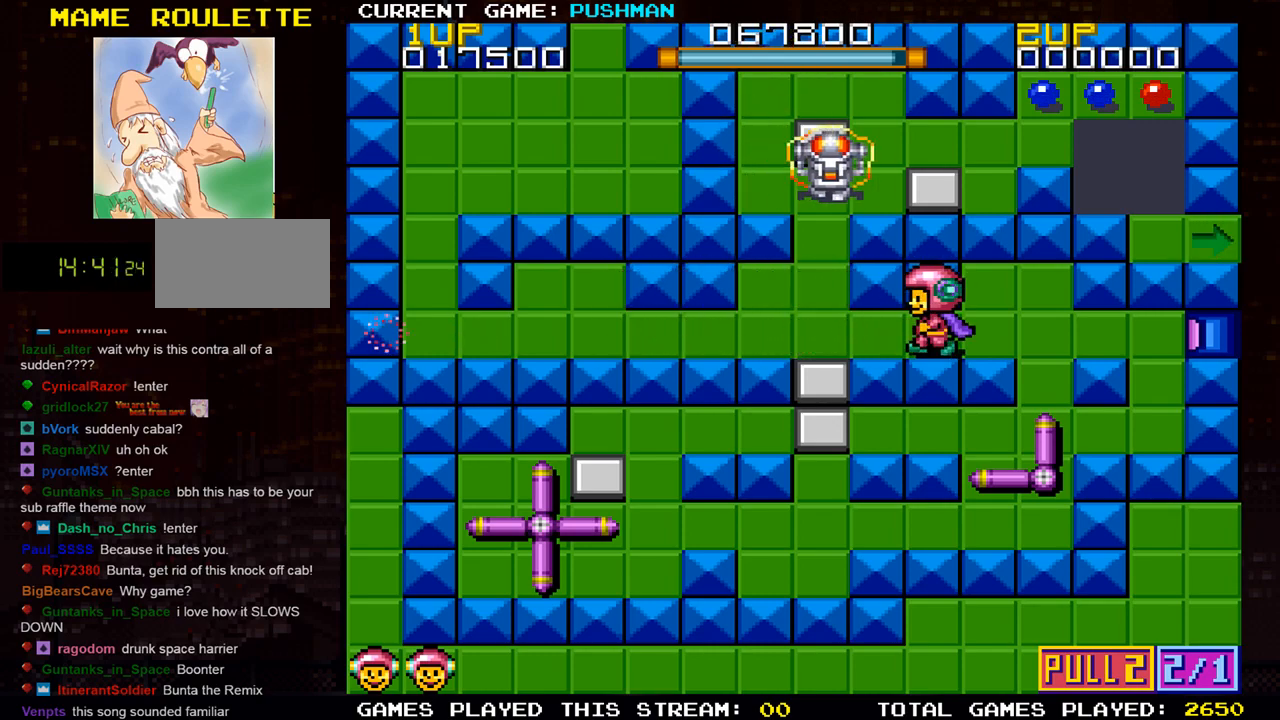
{"buttons": [], "left_stick": "up", "events": [[383, "left_stick", "up"]]}
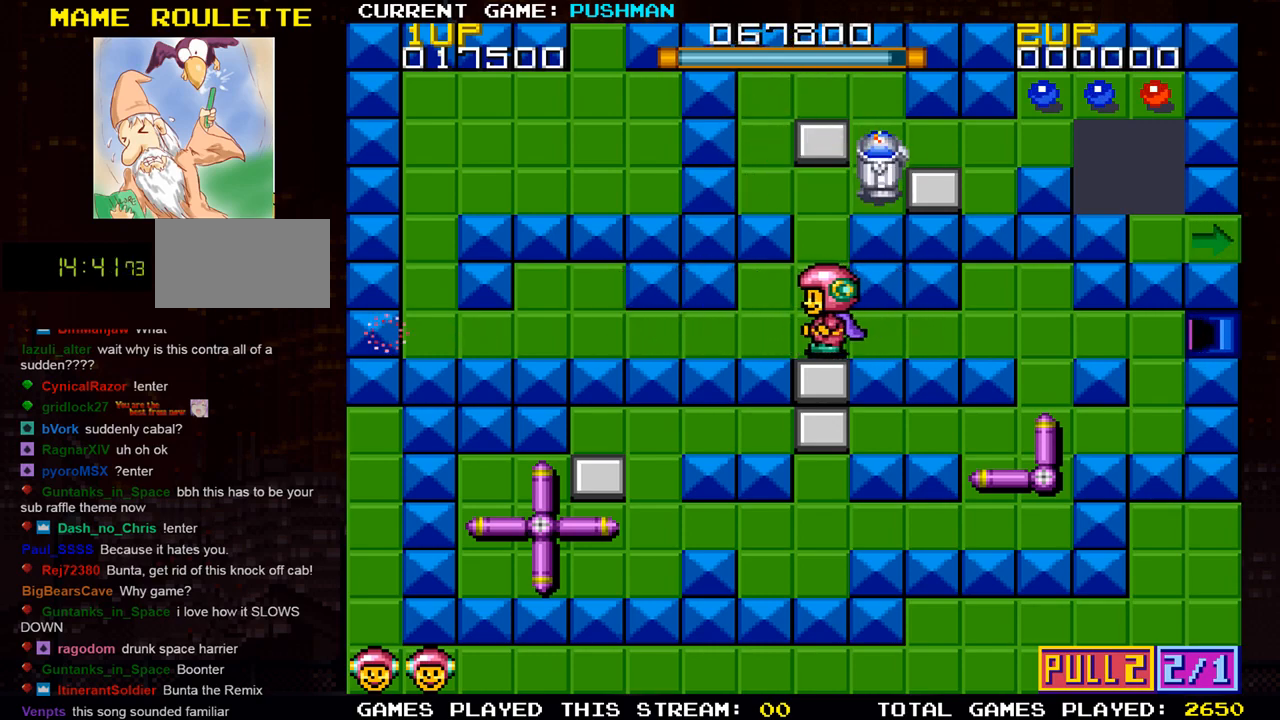
{"buttons": [], "left_stick": "up", "events": []}
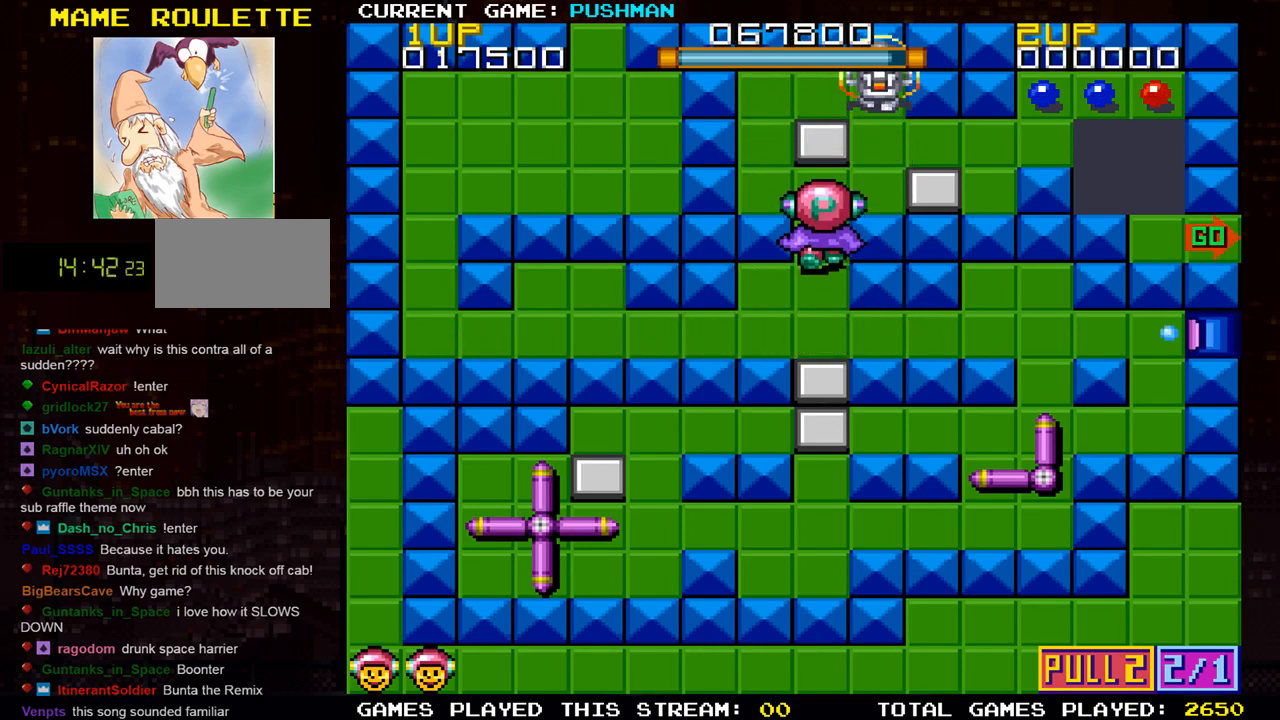
{"buttons": [], "left_stick": "center", "events": [[84, "left_stick", "center"], [284, "left_stick", "right"], [468, "left_stick", "center"]]}
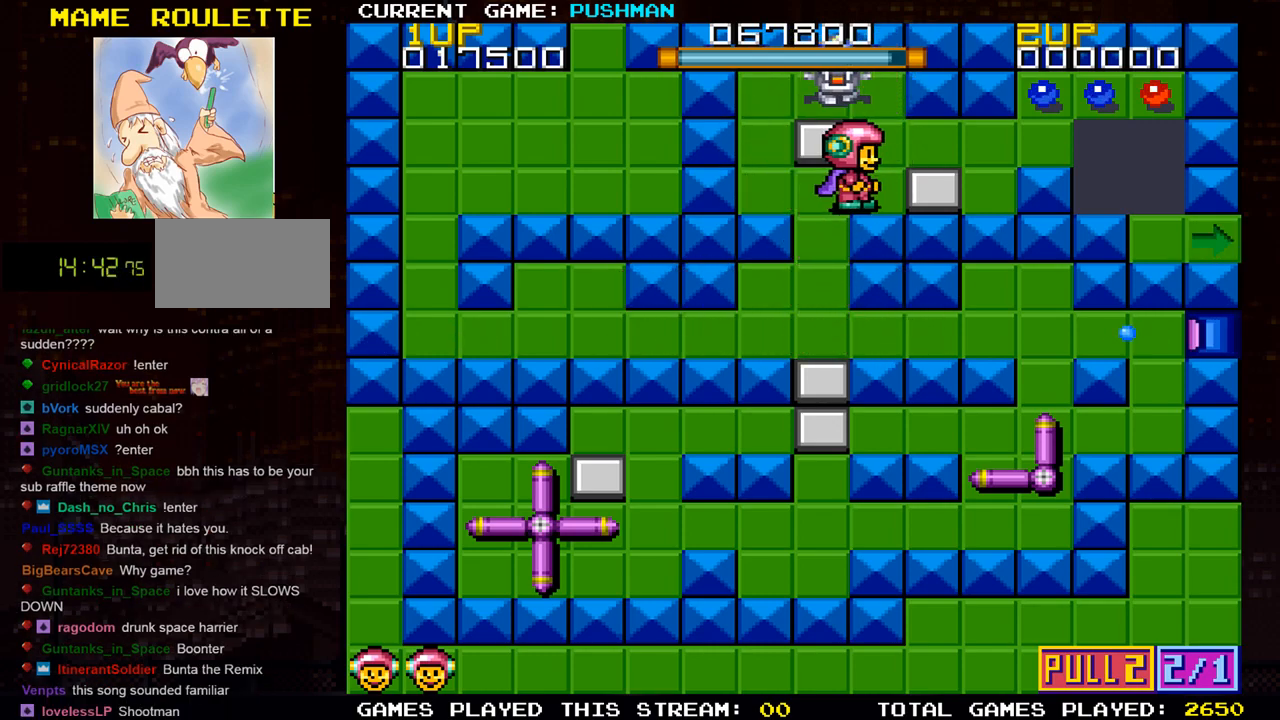
{"buttons": [], "left_stick": "up", "events": [[350, "left_stick", "up"]]}
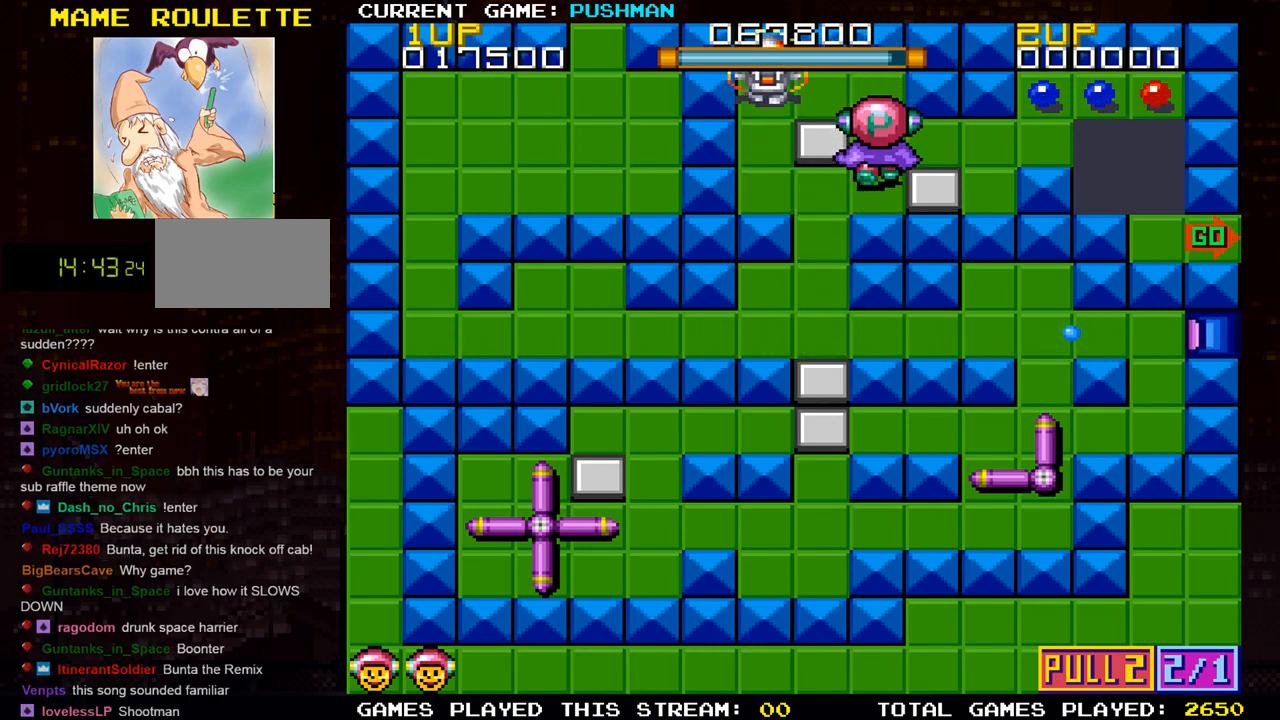
{"buttons": [], "left_stick": "center", "events": [[350, "left_stick", "center"]]}
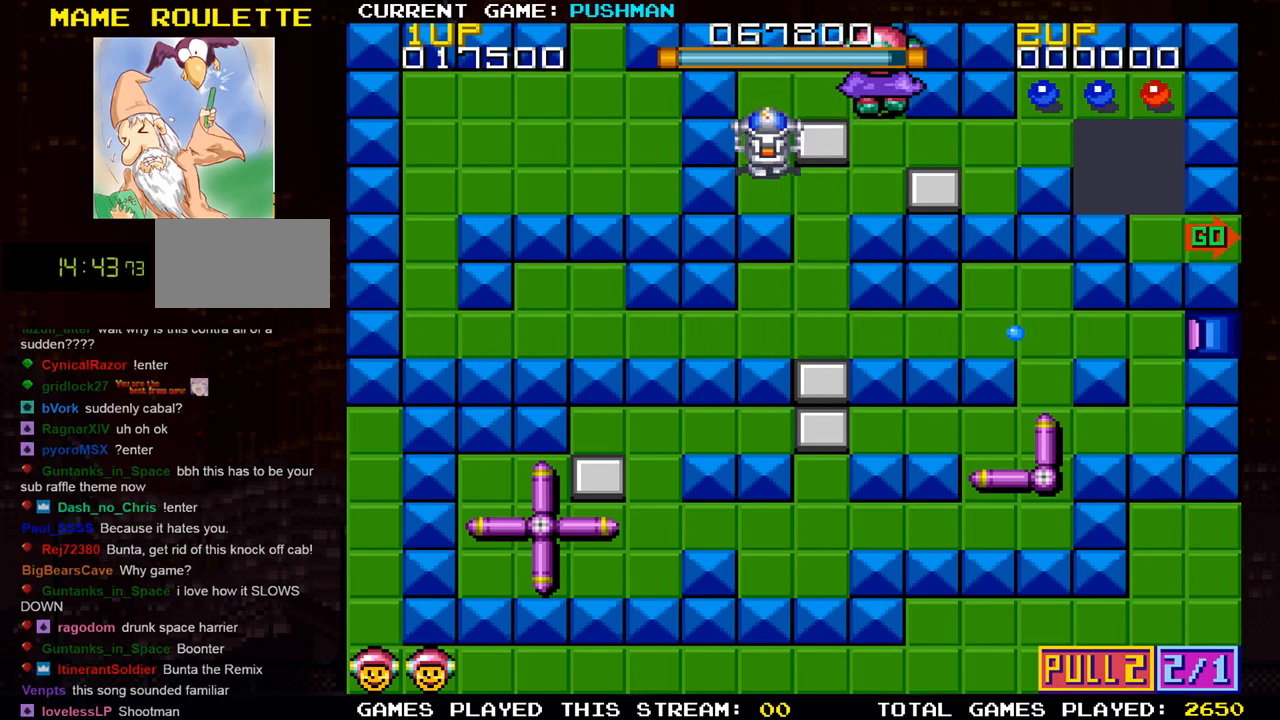
{"buttons": [], "left_stick": "left", "events": [[67, "left_stick", "left"]]}
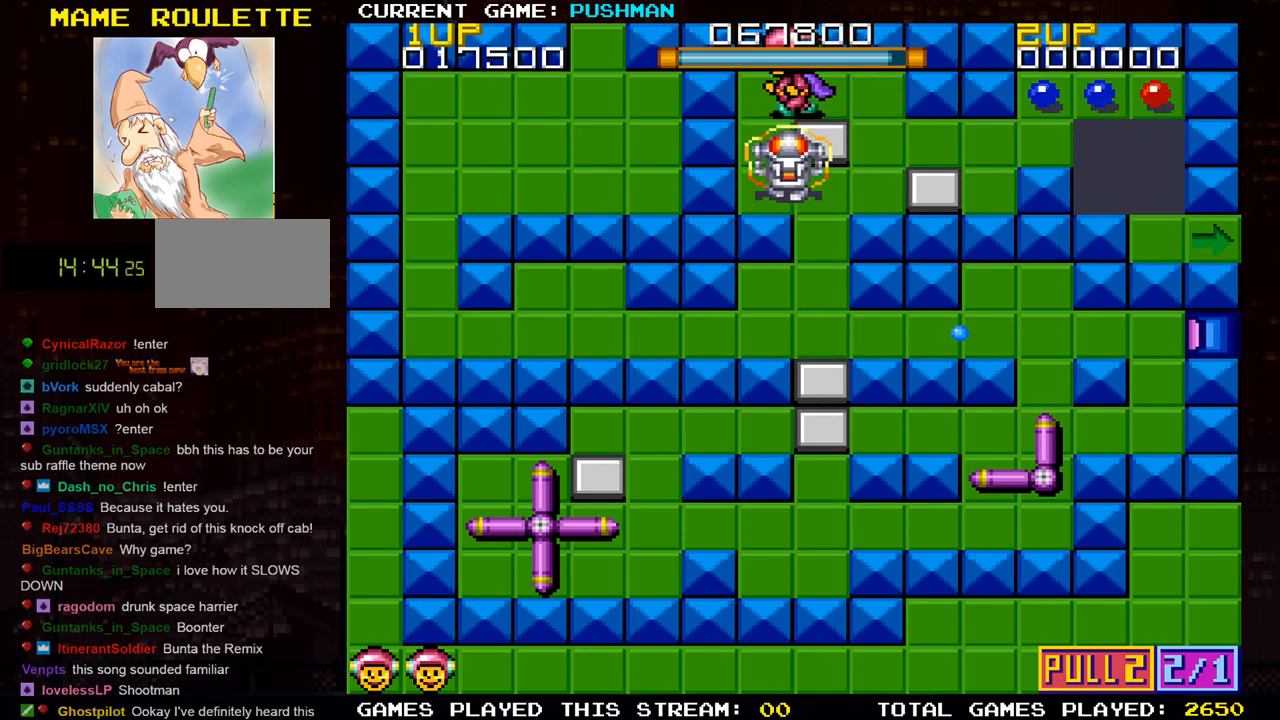
{"buttons": [], "left_stick": "center", "events": [[84, "left_stick", "center"], [317, "left_stick", "down"], [484, "left_stick", "center"]]}
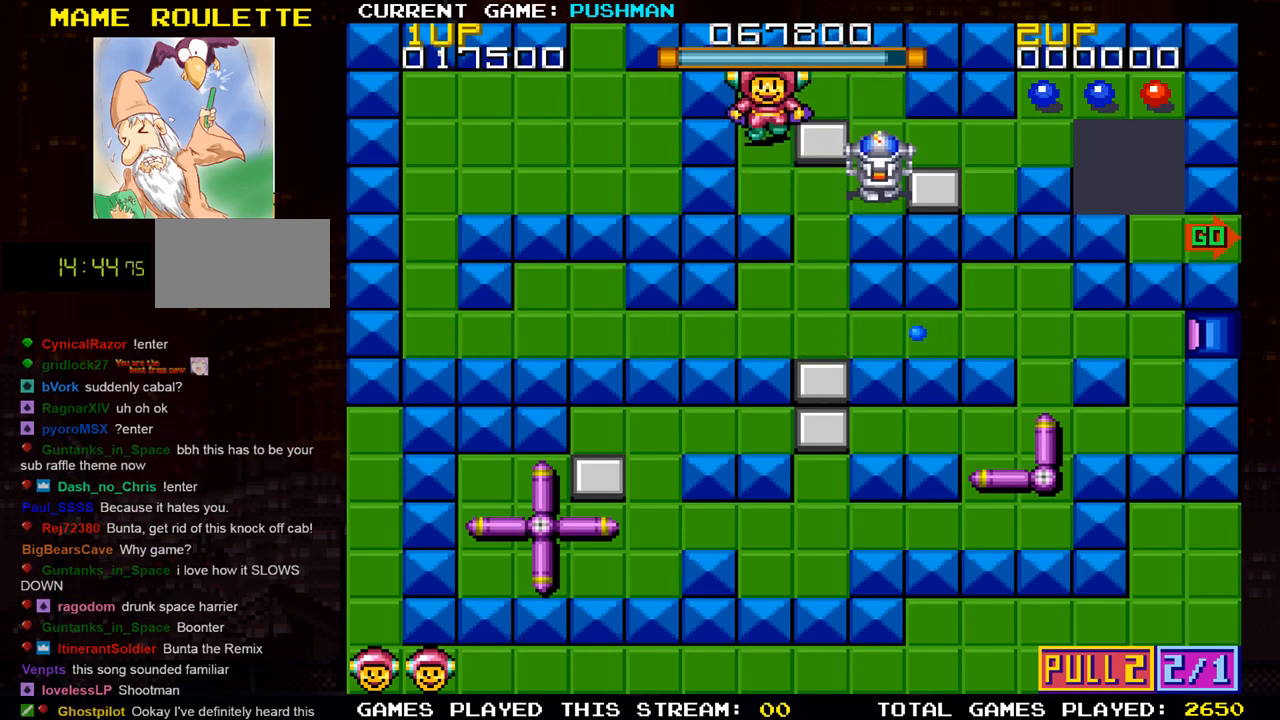
{"buttons": [], "left_stick": "center", "events": [[267, "left_stick", "right"], [384, "left_stick", "center"]]}
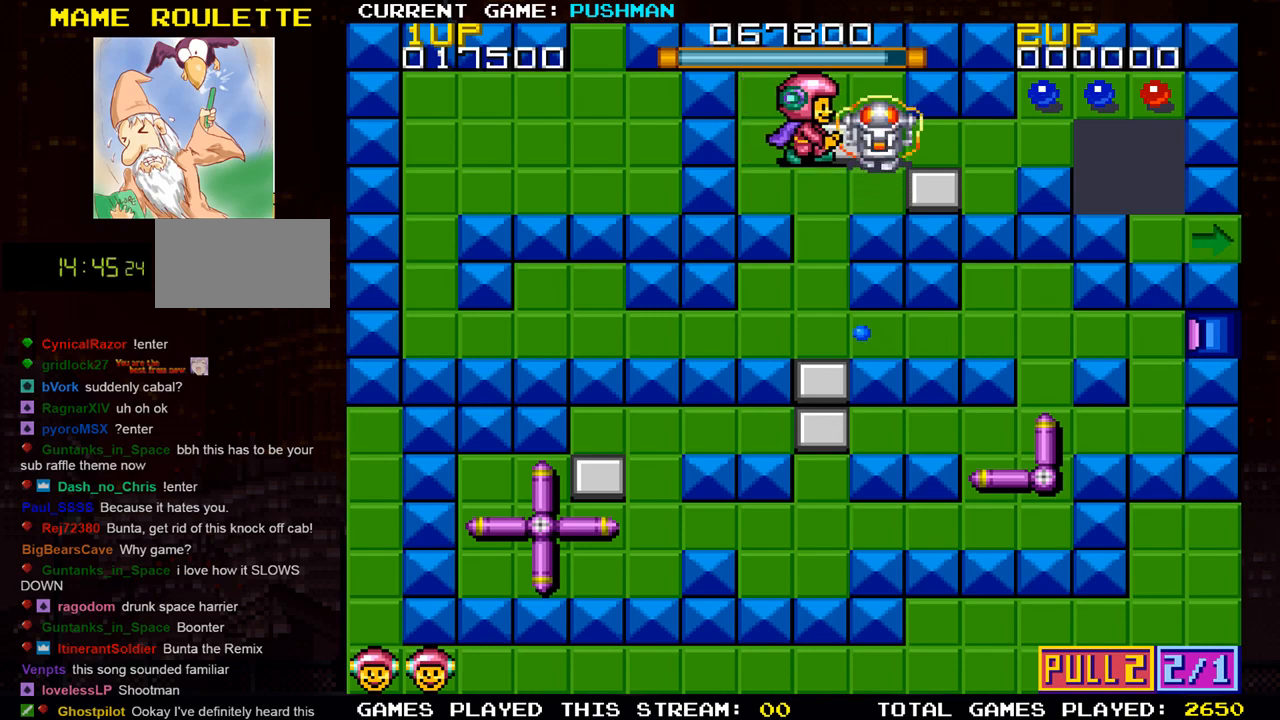
{"buttons": [], "left_stick": "center", "events": []}
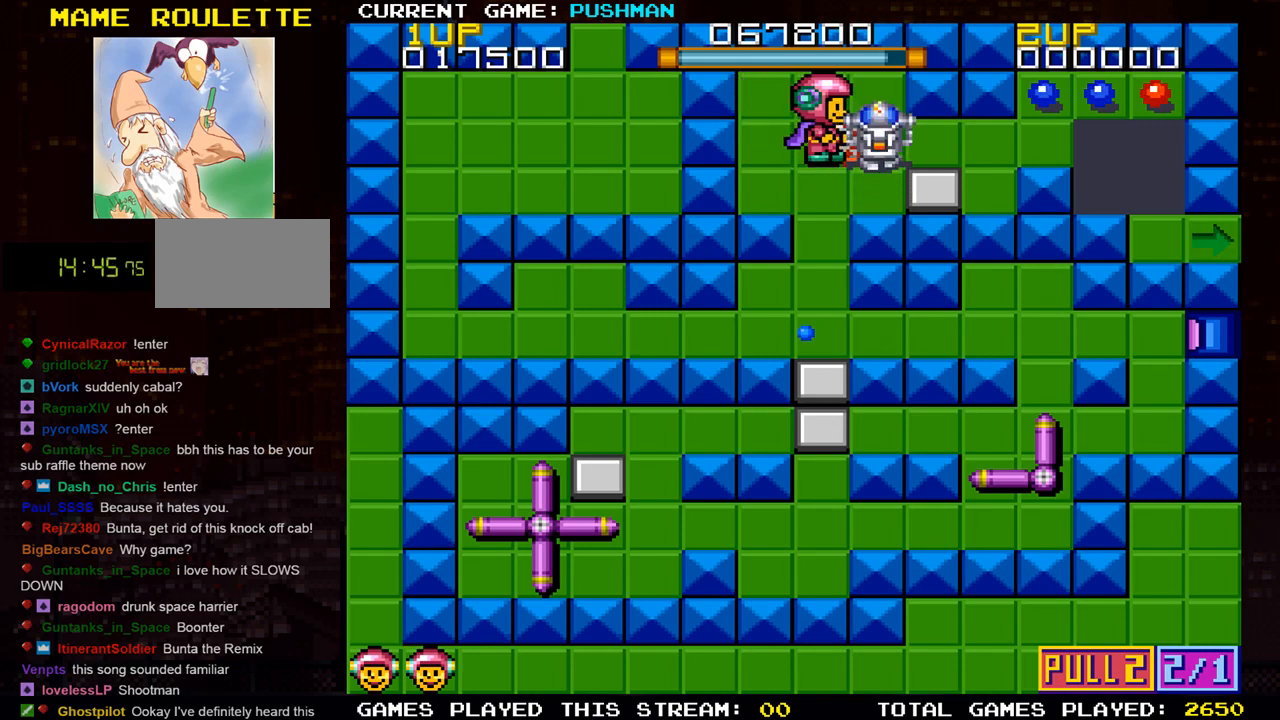
{"buttons": [], "left_stick": "center", "events": [[33, "left_stick", "left"], [250, "left_stick", "center"]]}
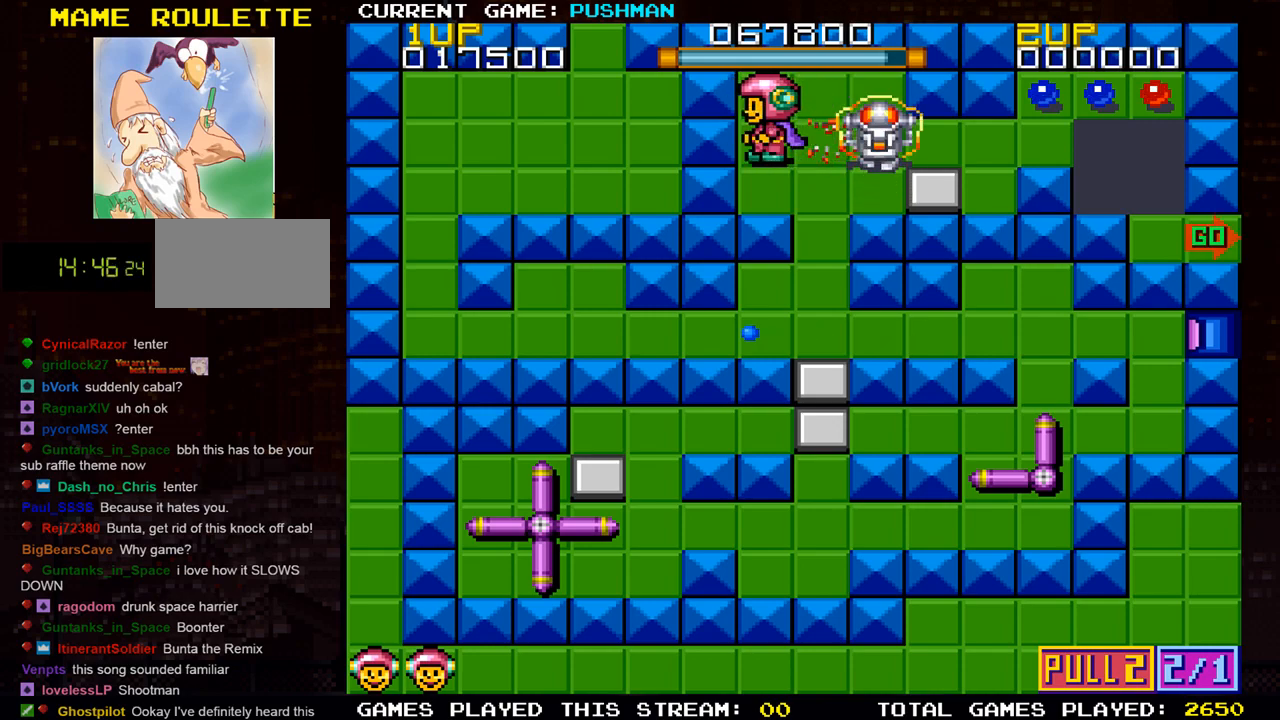
{"buttons": [], "left_stick": "center", "events": []}
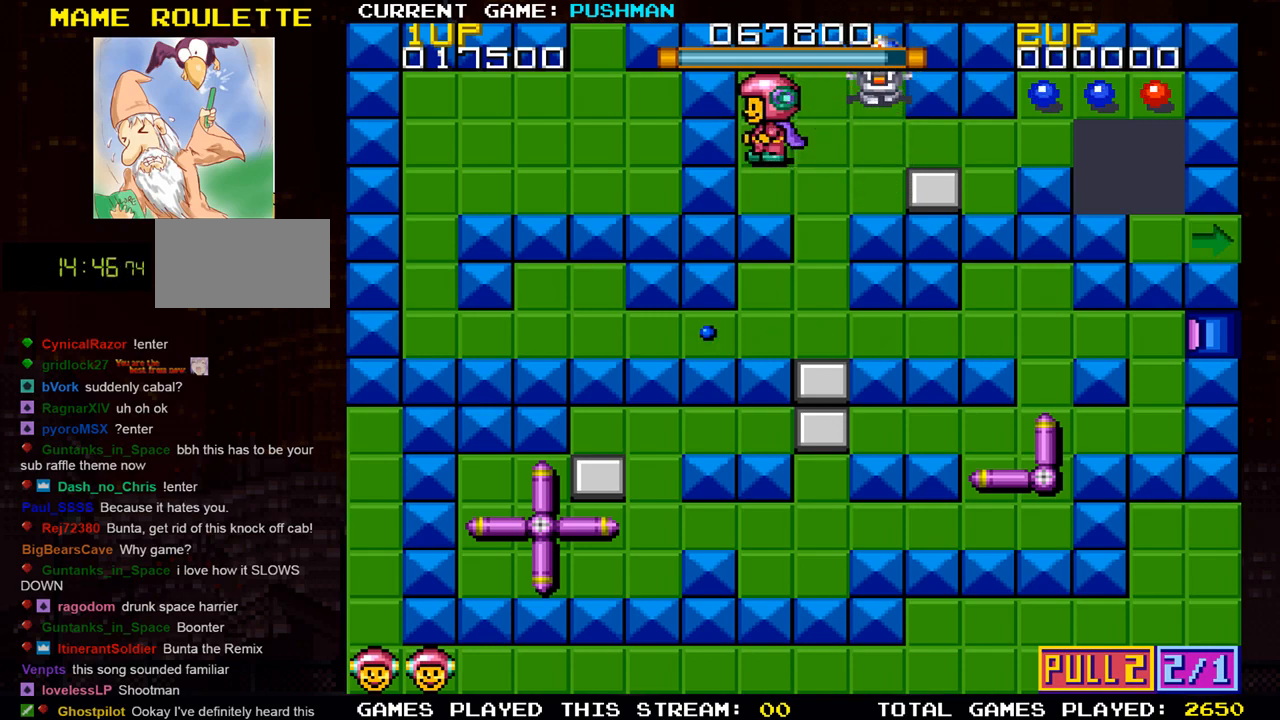
{"buttons": [], "left_stick": "center", "events": [[117, "left_stick", "right"], [451, "left_stick", "center"]]}
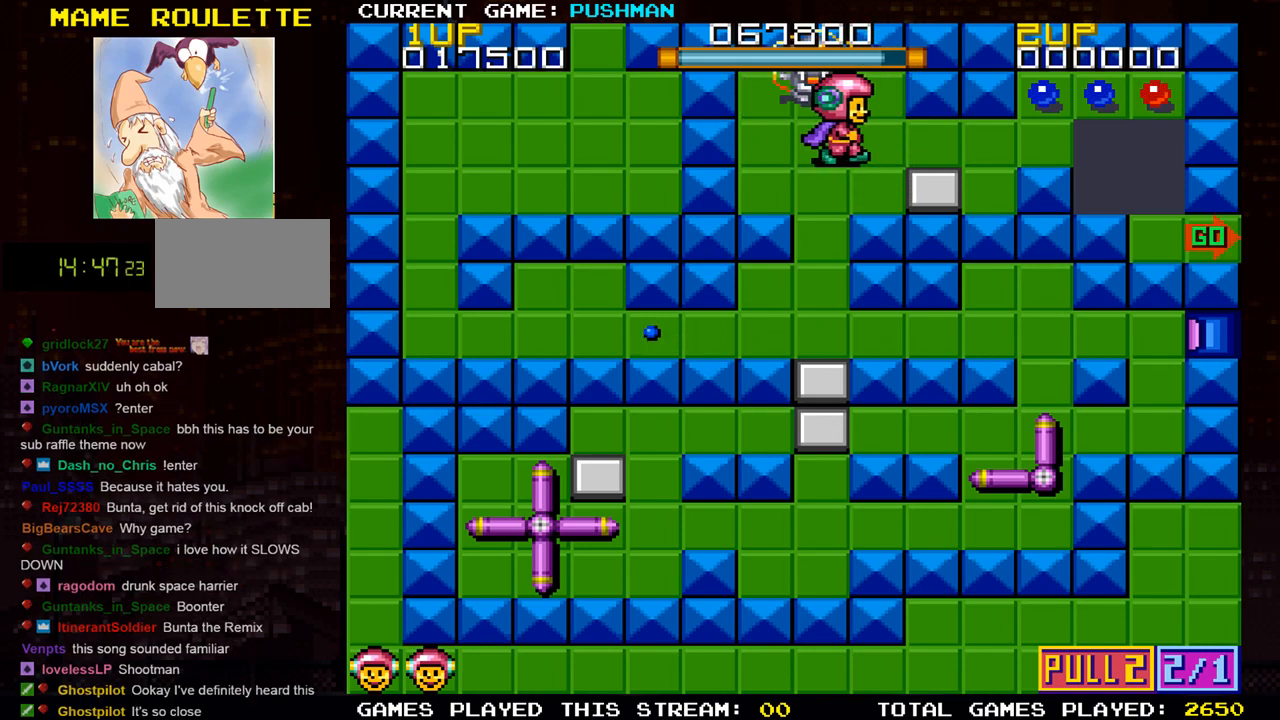
{"buttons": [], "left_stick": "center", "events": []}
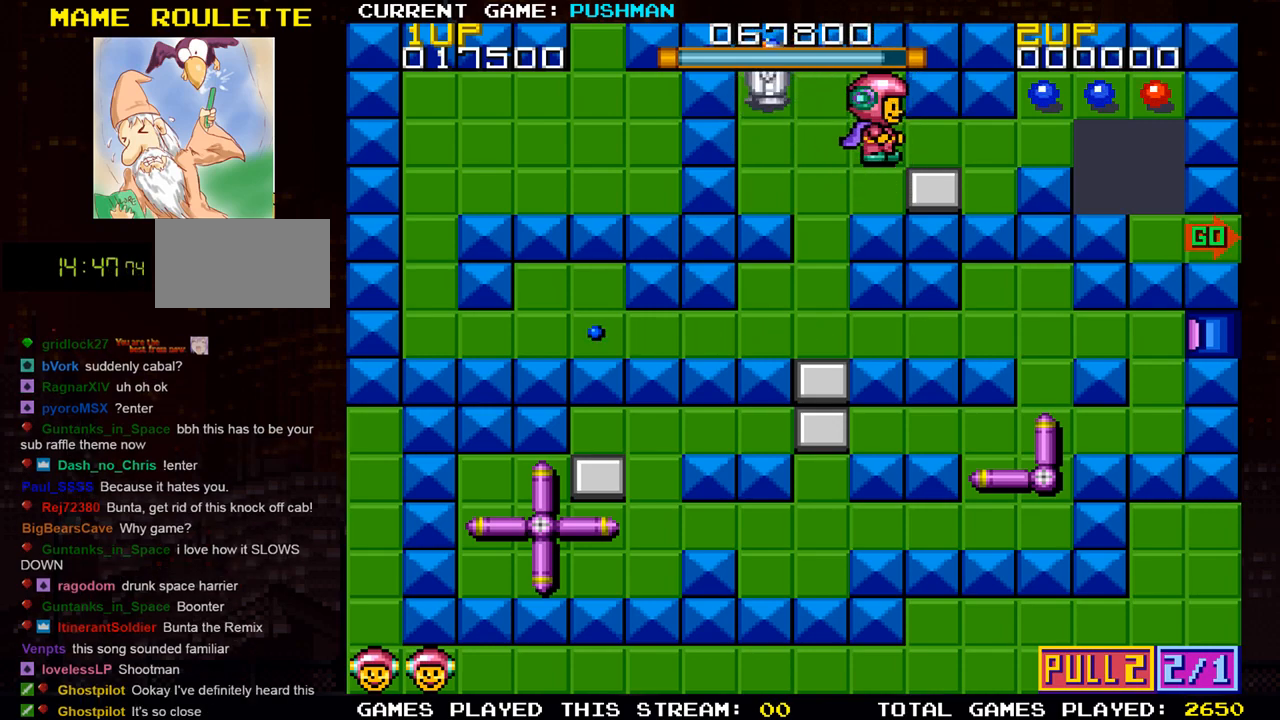
{"buttons": [], "left_stick": "center", "events": []}
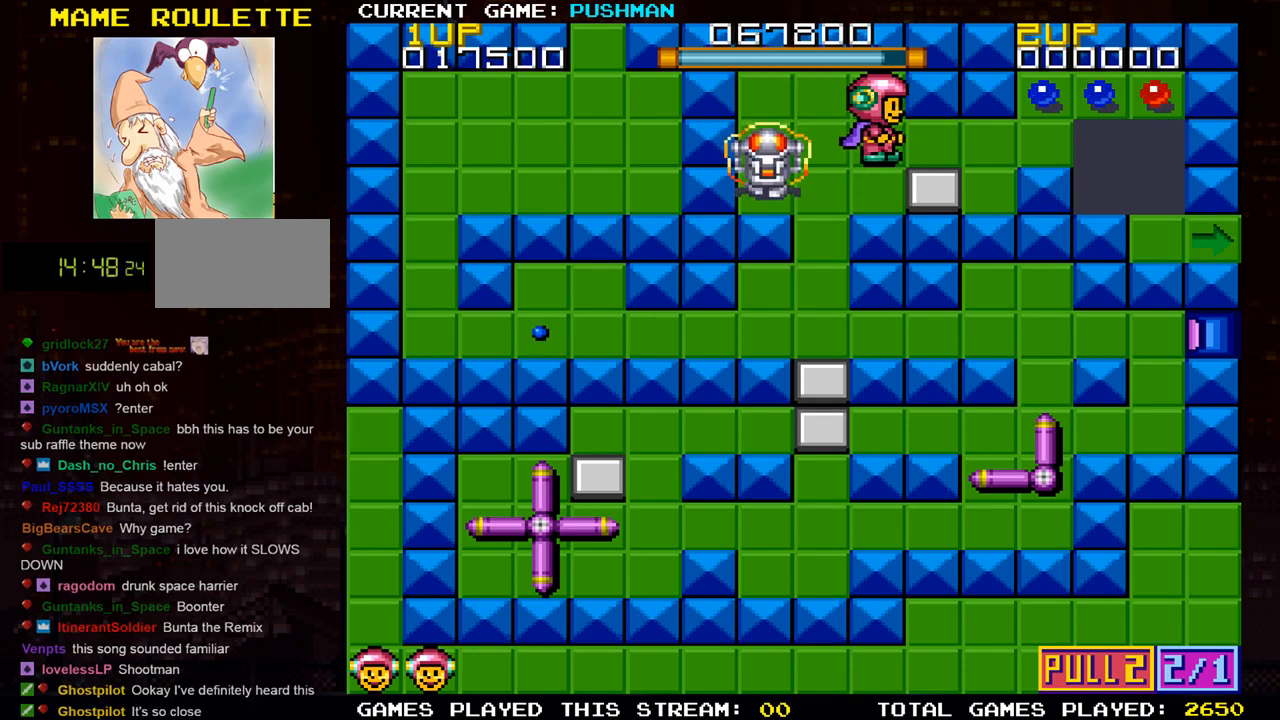
{"buttons": [], "left_stick": "right", "events": [[17, "left_stick", "right"]]}